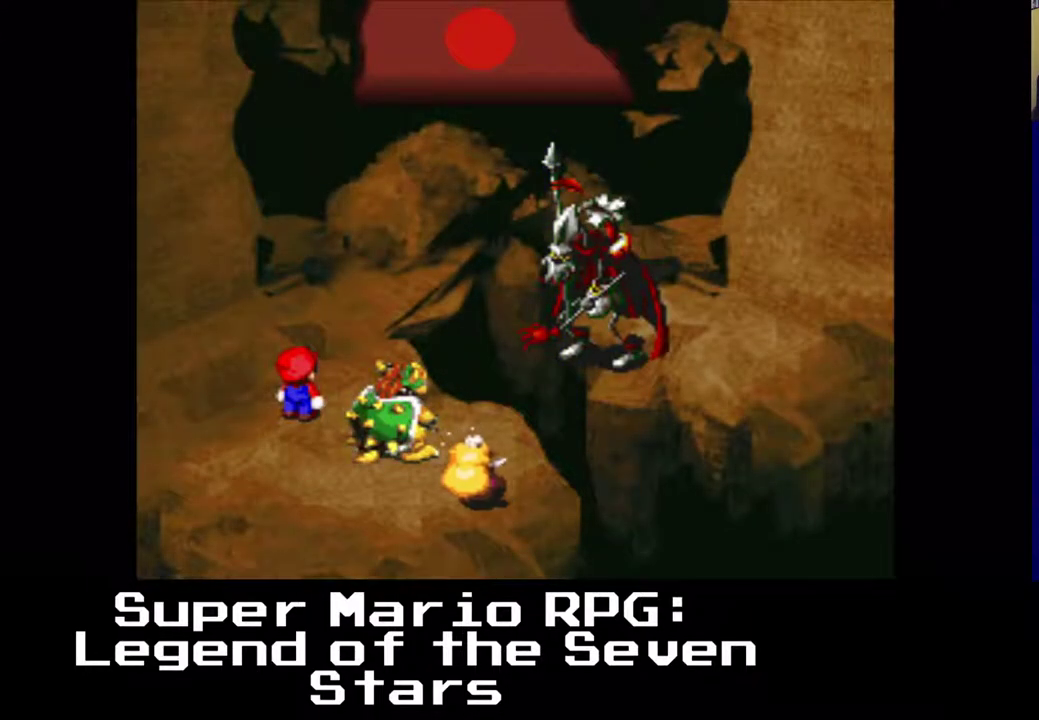
Gameplay with a controller (Xbox layout); each line is a JSON object with the inputs held at the frame after it. "events" lists button and stick changes between this image and that frame as [ms after this image, input, new state], when the widget could be followed in between. Not read: left_stick right_stick.
{"buttons": [], "events": [[33, "B", "down"], [150, "B", "up"]]}
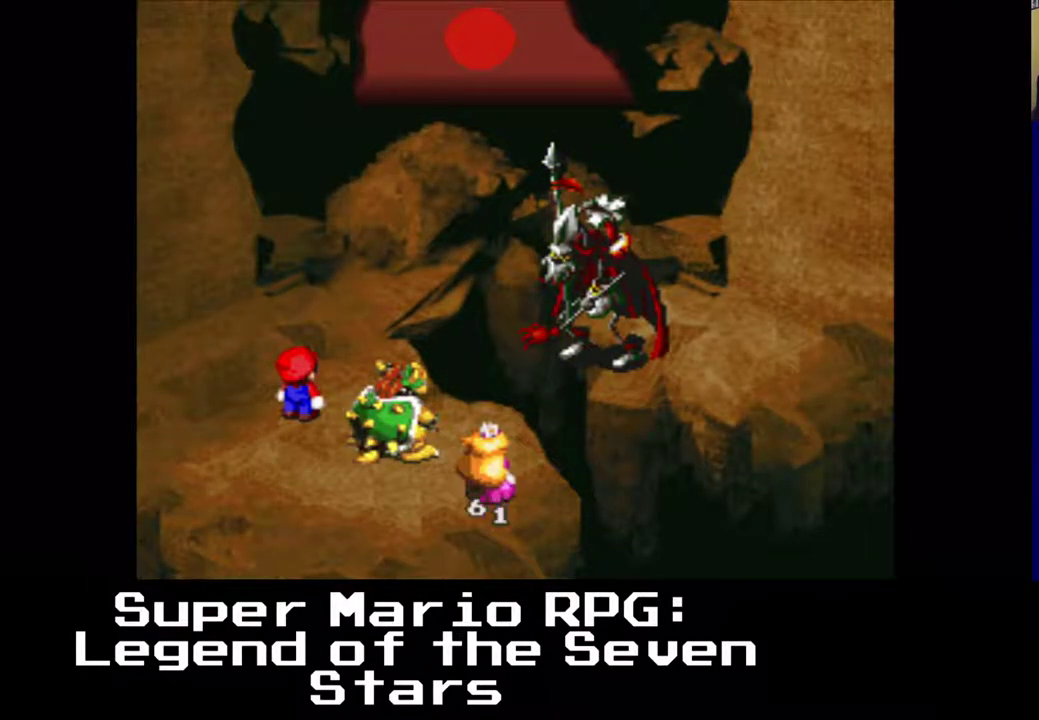
{"buttons": [], "events": []}
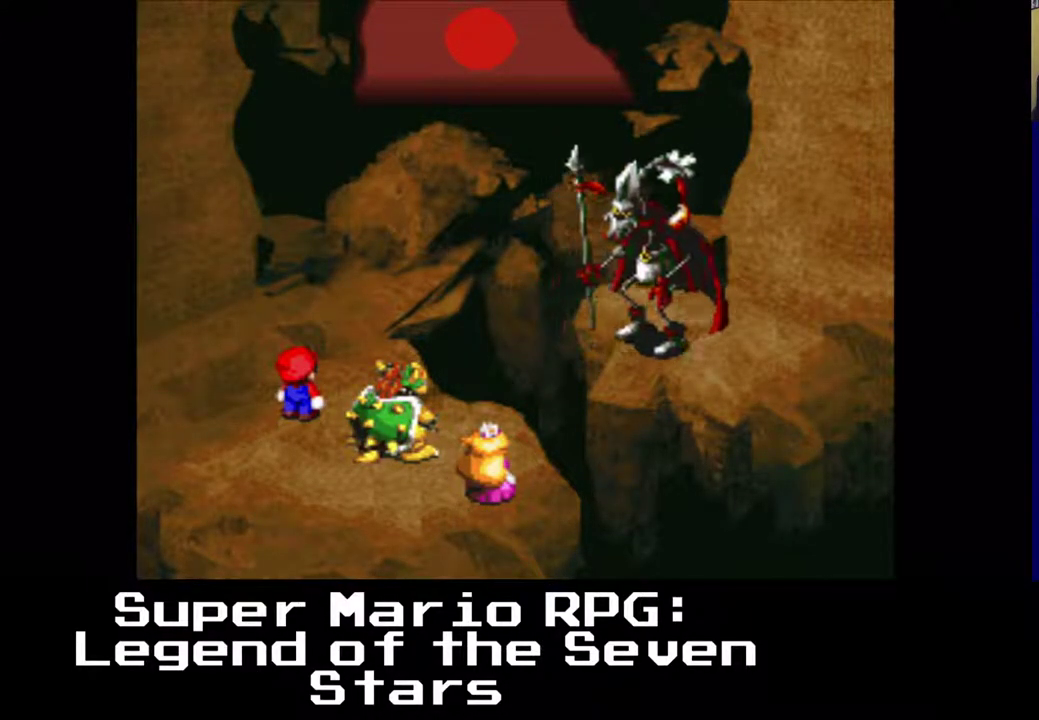
{"buttons": [], "events": []}
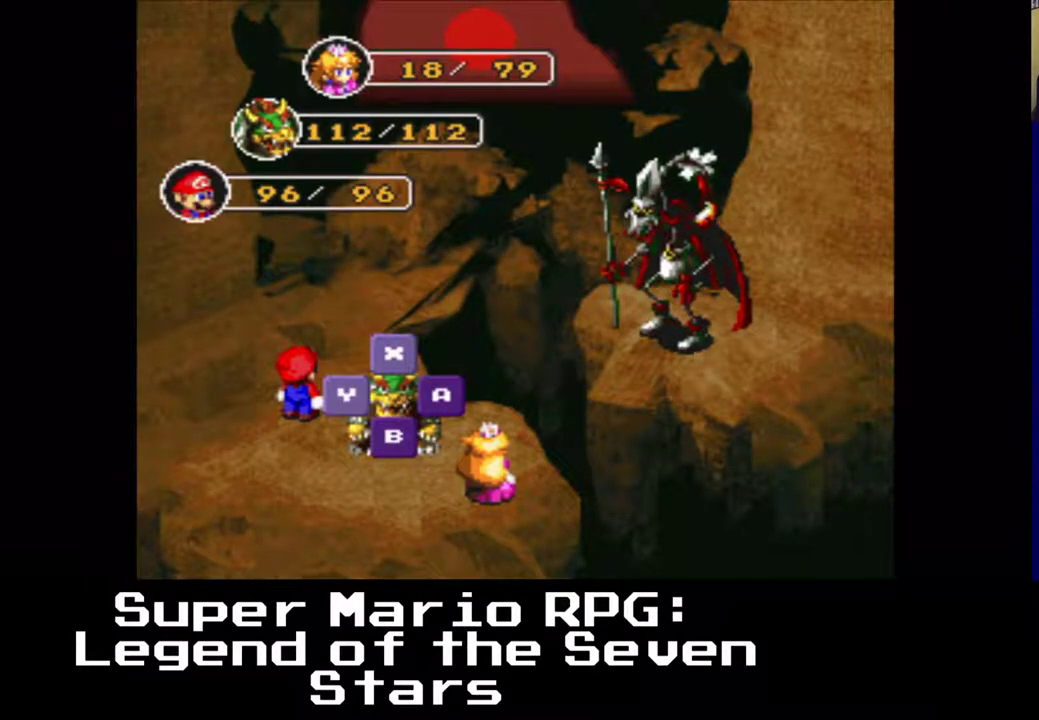
{"buttons": [], "events": []}
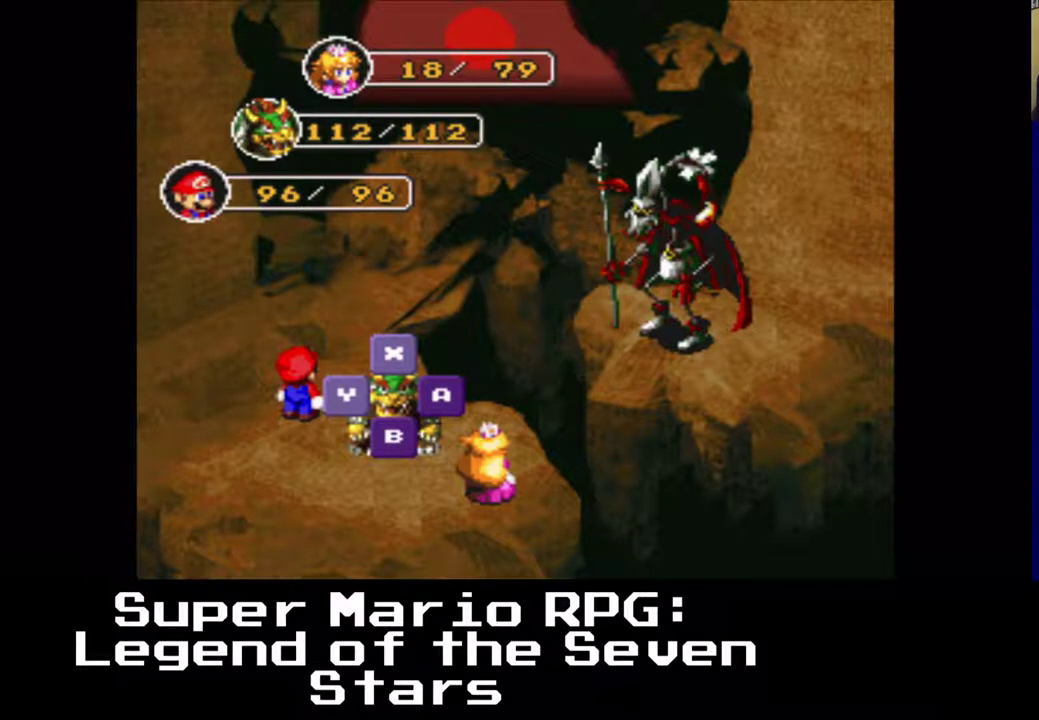
{"buttons": [], "events": []}
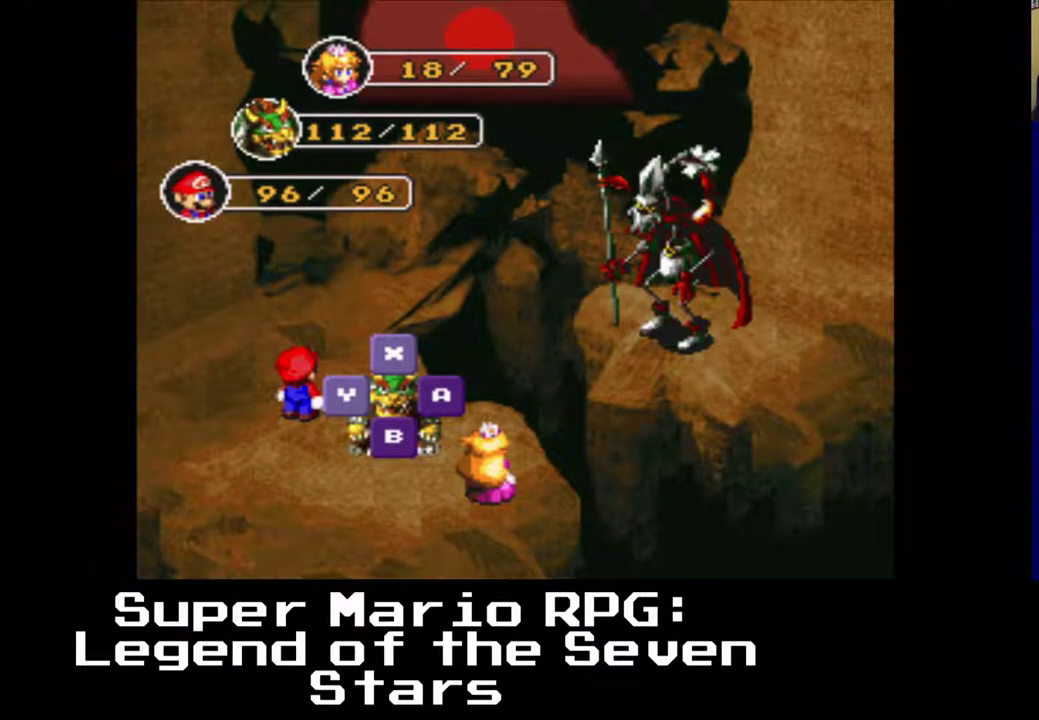
{"buttons": [], "events": [[67, "Y", "down"], [200, "Y", "up"]]}
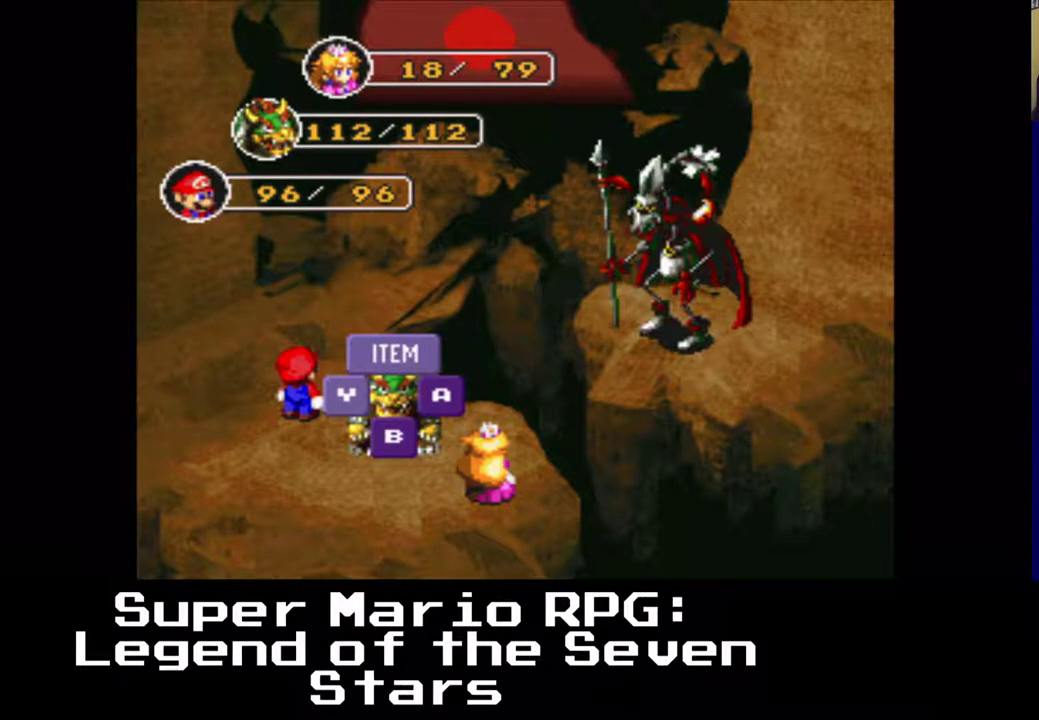
{"buttons": [], "events": []}
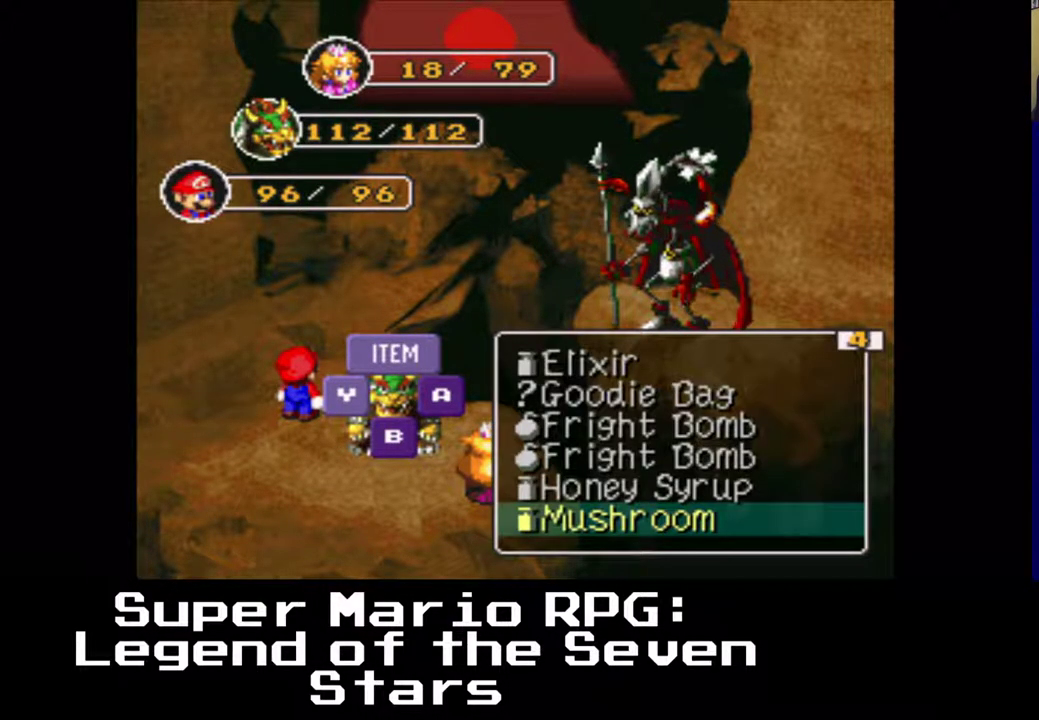
{"buttons": [], "events": []}
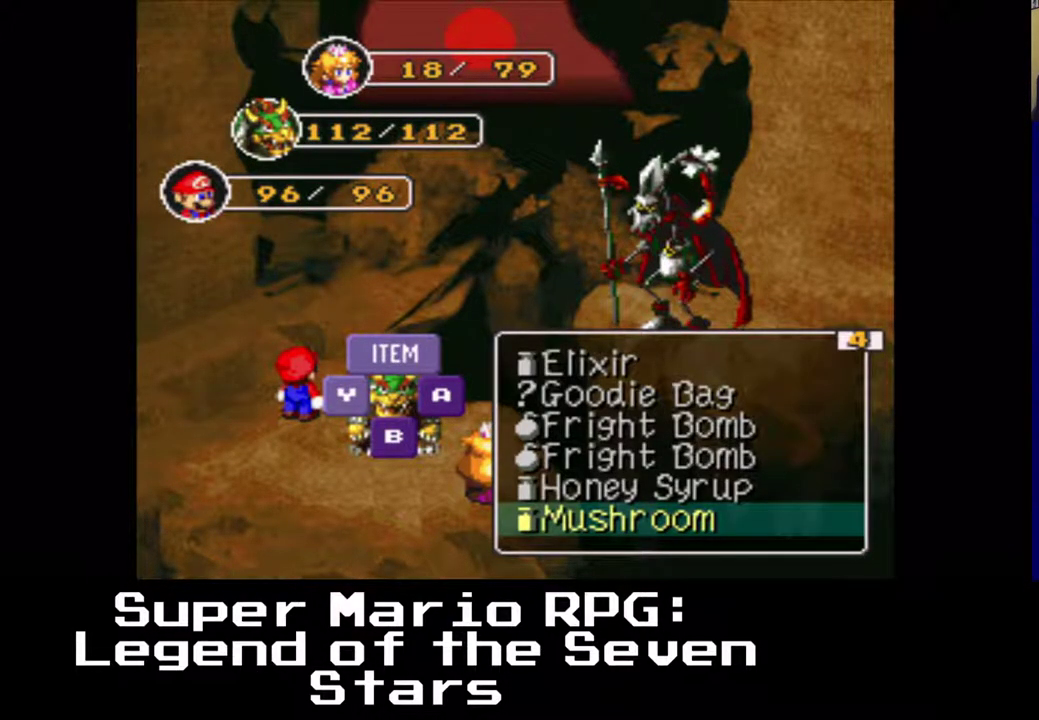
{"buttons": [], "events": []}
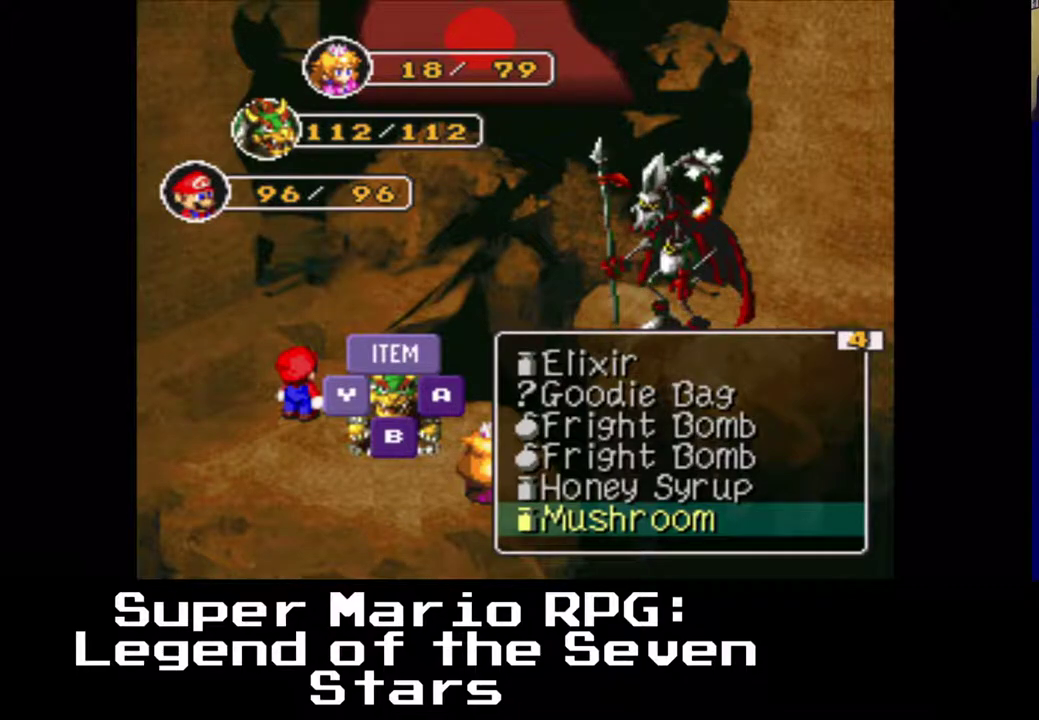
{"buttons": [], "events": [[83, "DPAD_RIGHT", "down"], [433, "DPAD_RIGHT", "up"]]}
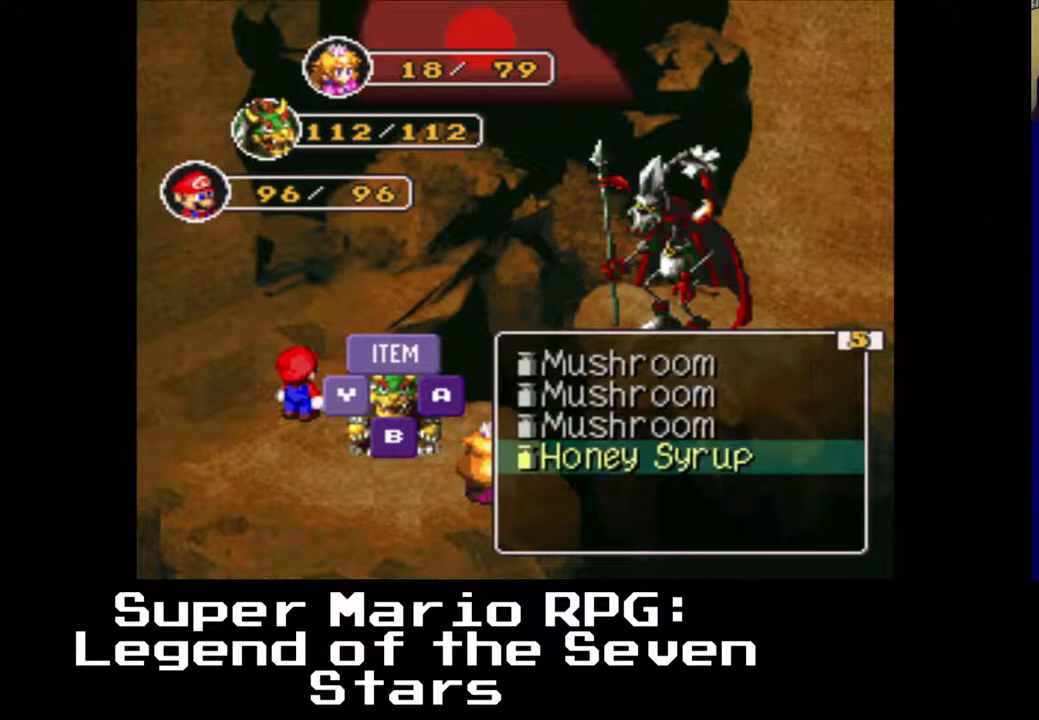
{"buttons": [], "events": []}
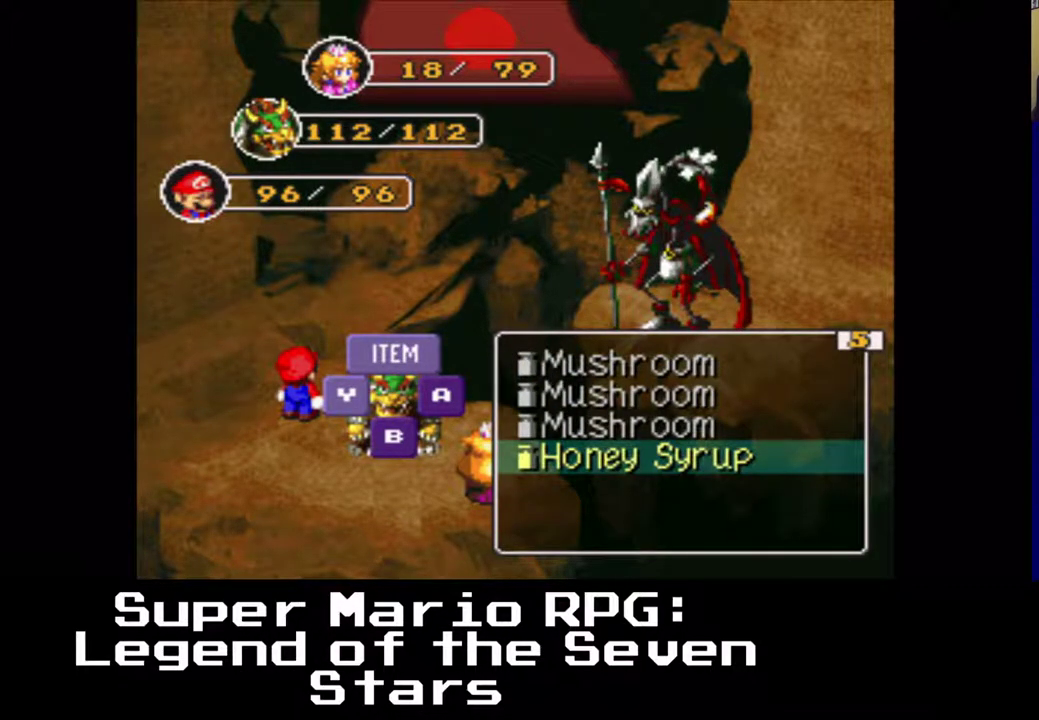
{"buttons": [], "events": []}
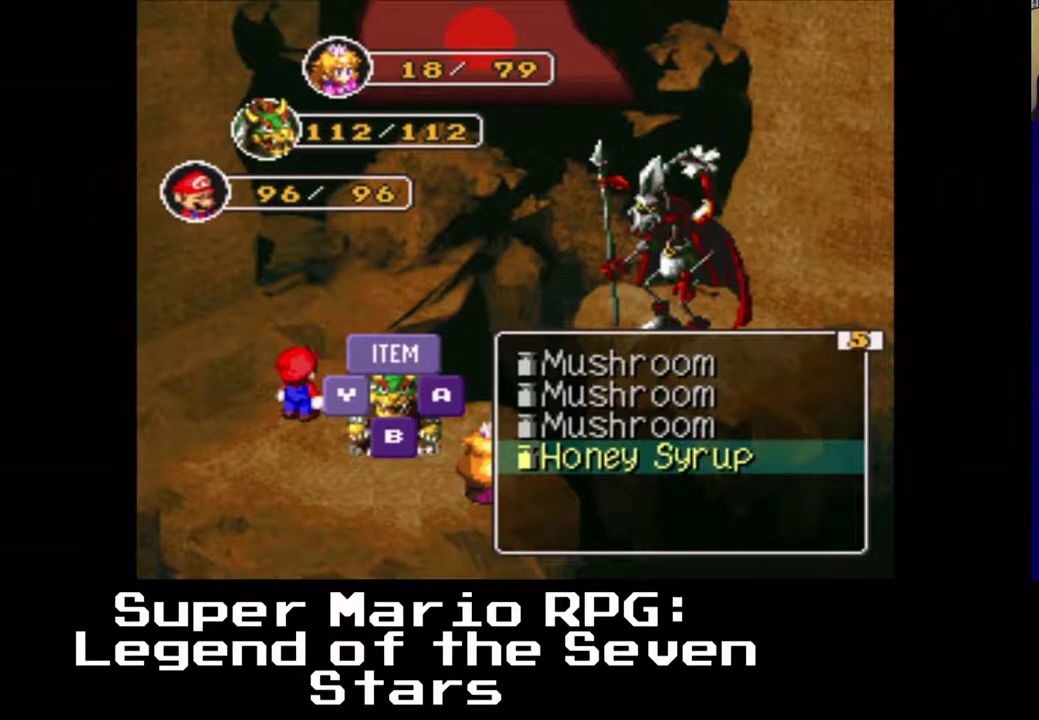
{"buttons": [], "events": [[317, "DPAD_RIGHT", "down"], [467, "DPAD_RIGHT", "up"]]}
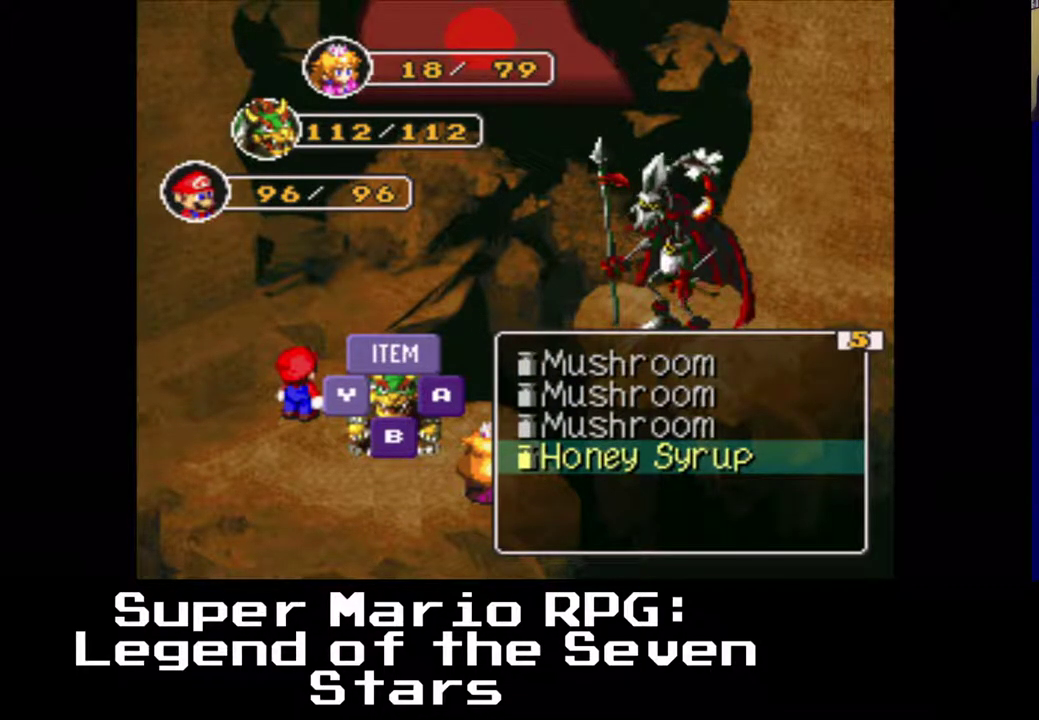
{"buttons": [], "events": []}
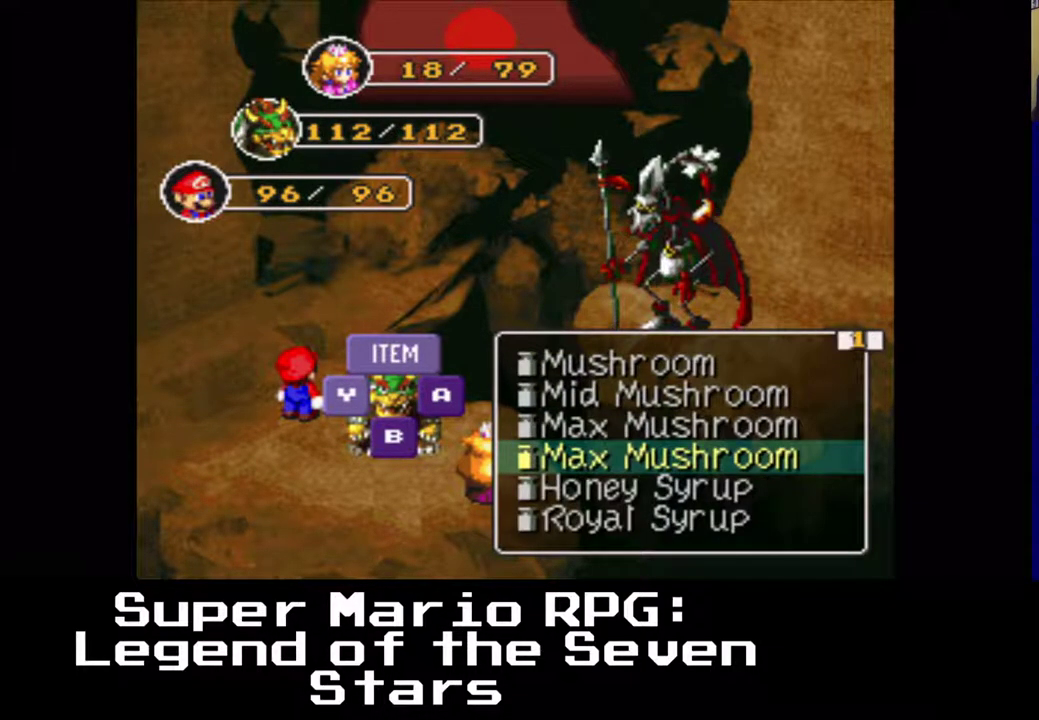
{"buttons": [], "events": []}
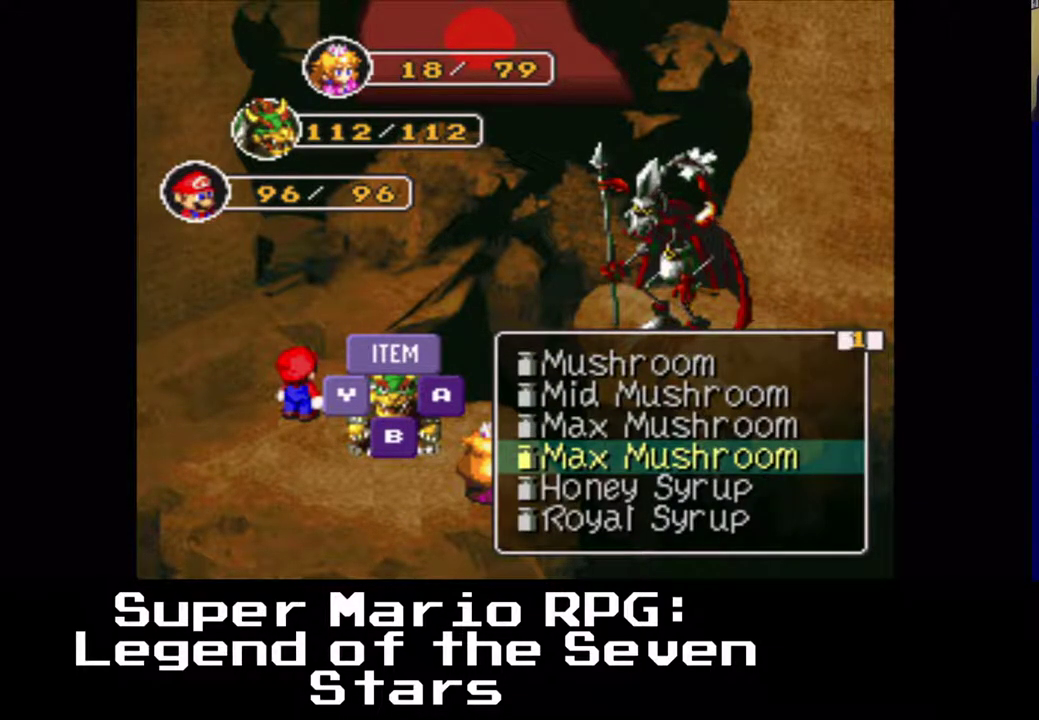
{"buttons": ["DPAD_DOWN"], "events": [[483, "DPAD_DOWN", "down"]]}
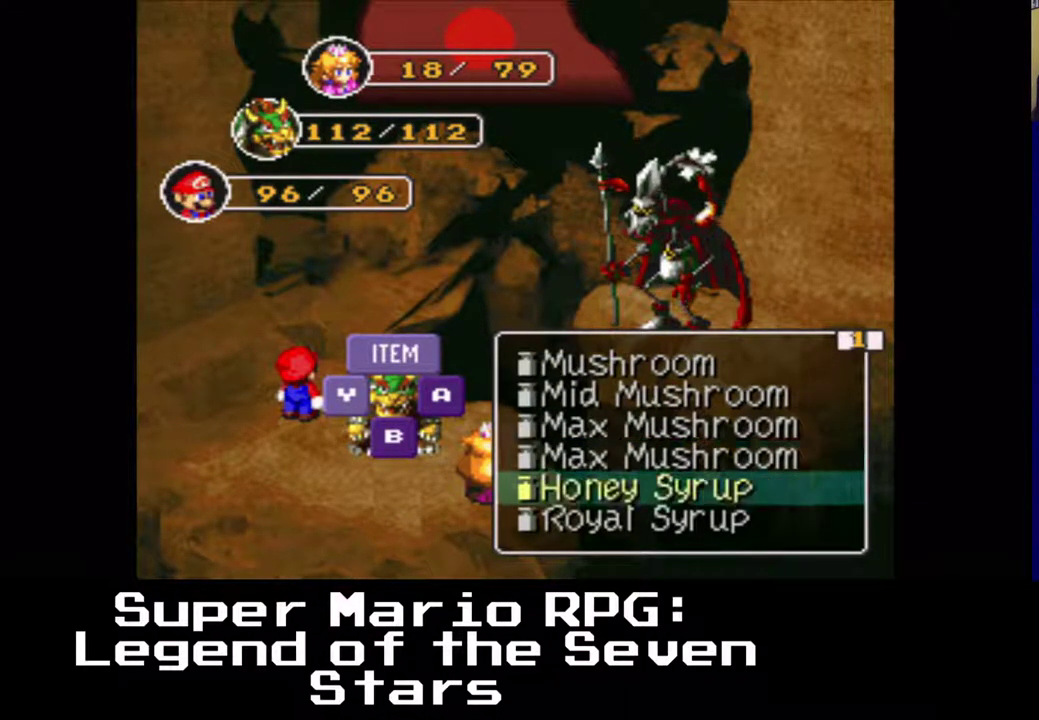
{"buttons": ["DPAD_DOWN"], "events": [[100, "DPAD_DOWN", "up"], [400, "DPAD_DOWN", "down"]]}
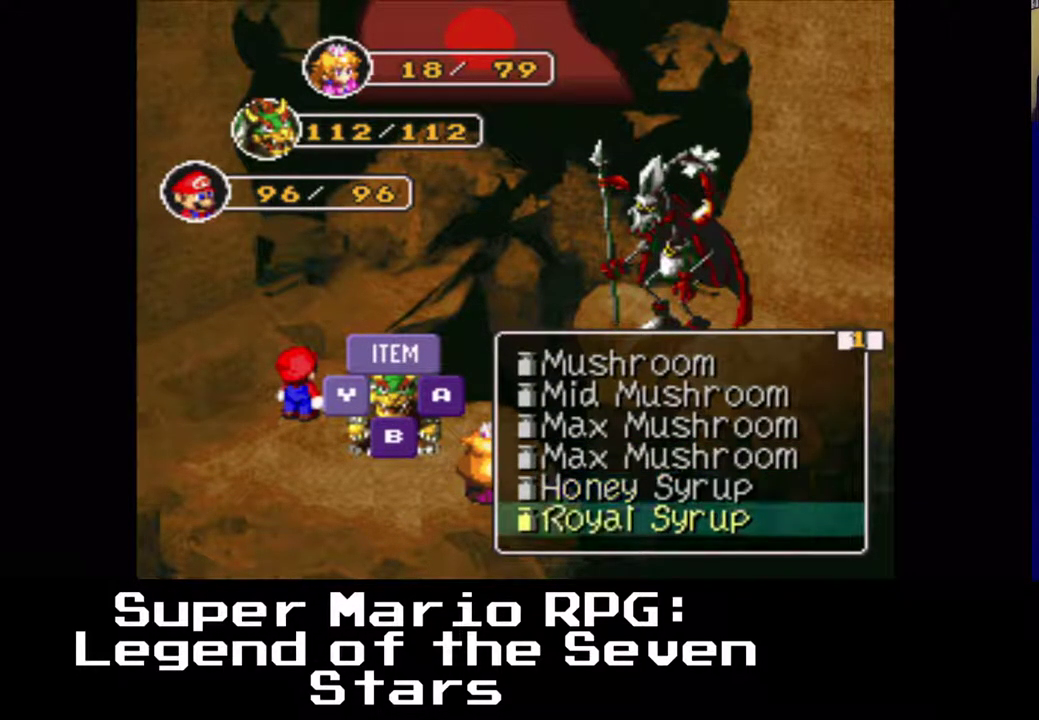
{"buttons": [], "events": [[167, "DPAD_DOWN", "up"]]}
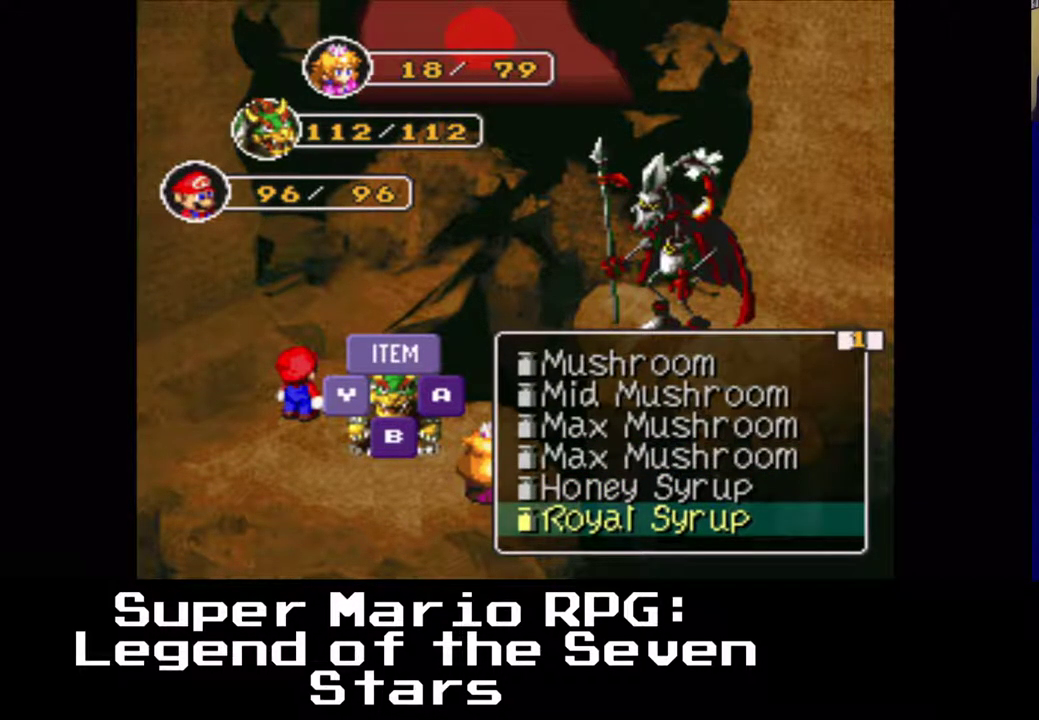
{"buttons": [], "events": []}
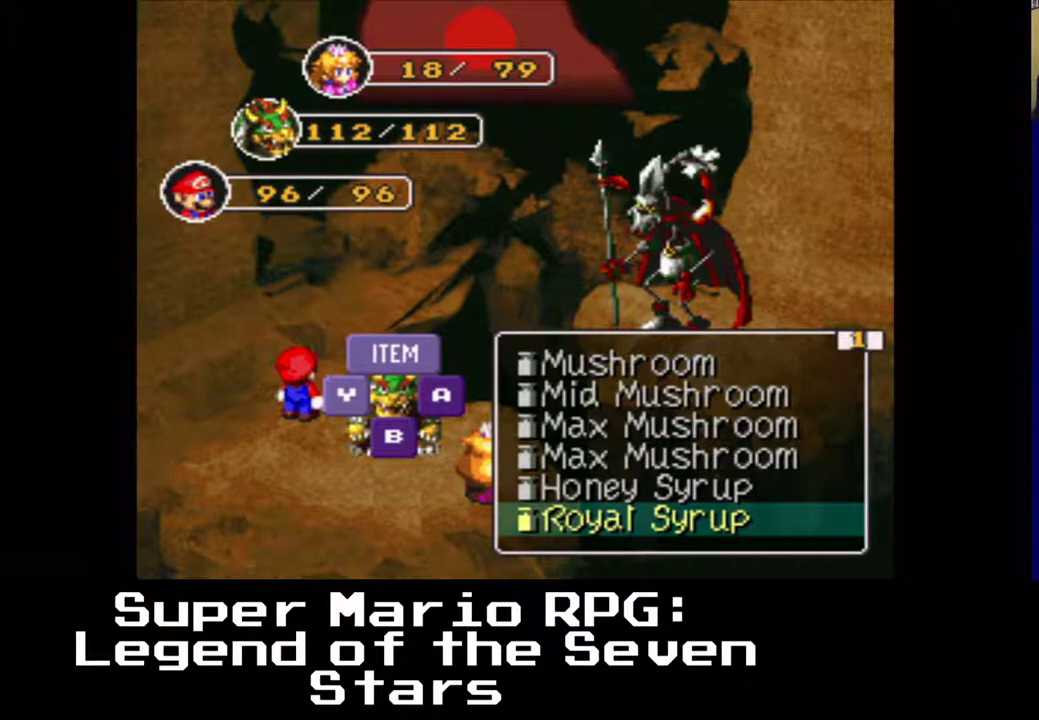
{"buttons": ["Y"], "events": [[500, "Y", "down"]]}
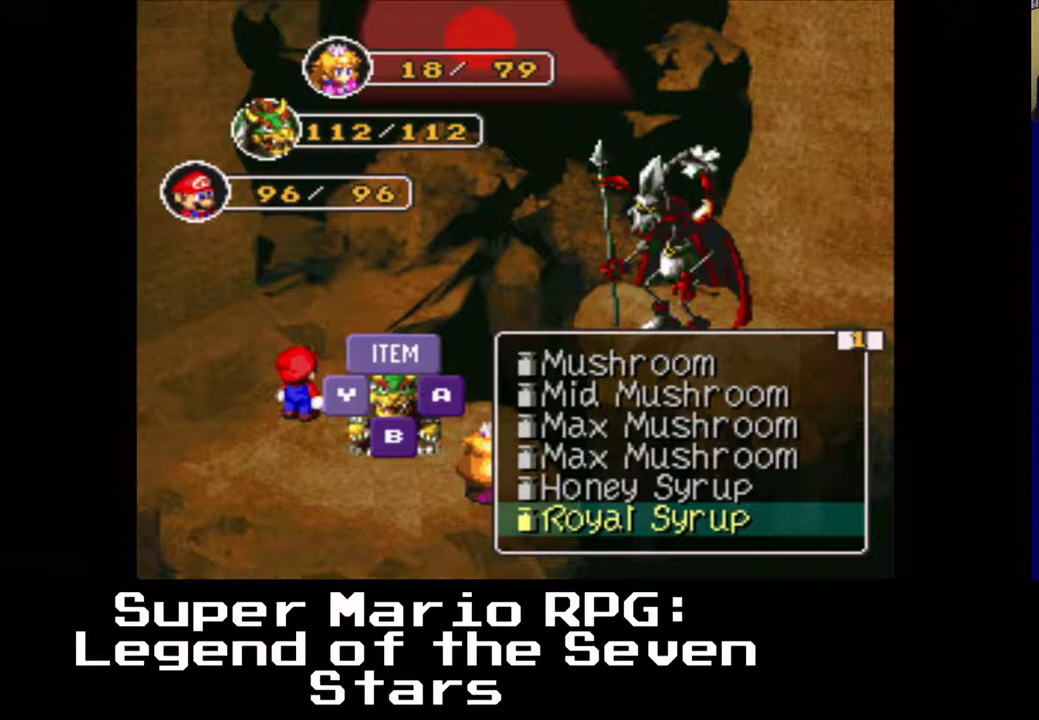
{"buttons": [], "events": [[133, "Y", "up"]]}
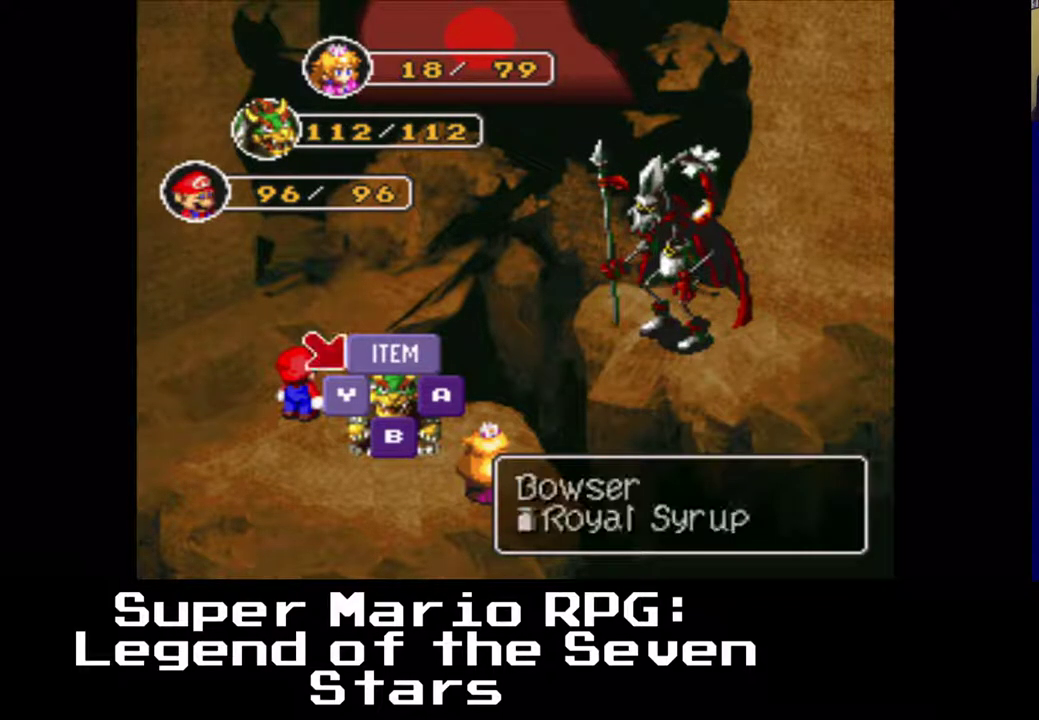
{"buttons": [], "events": []}
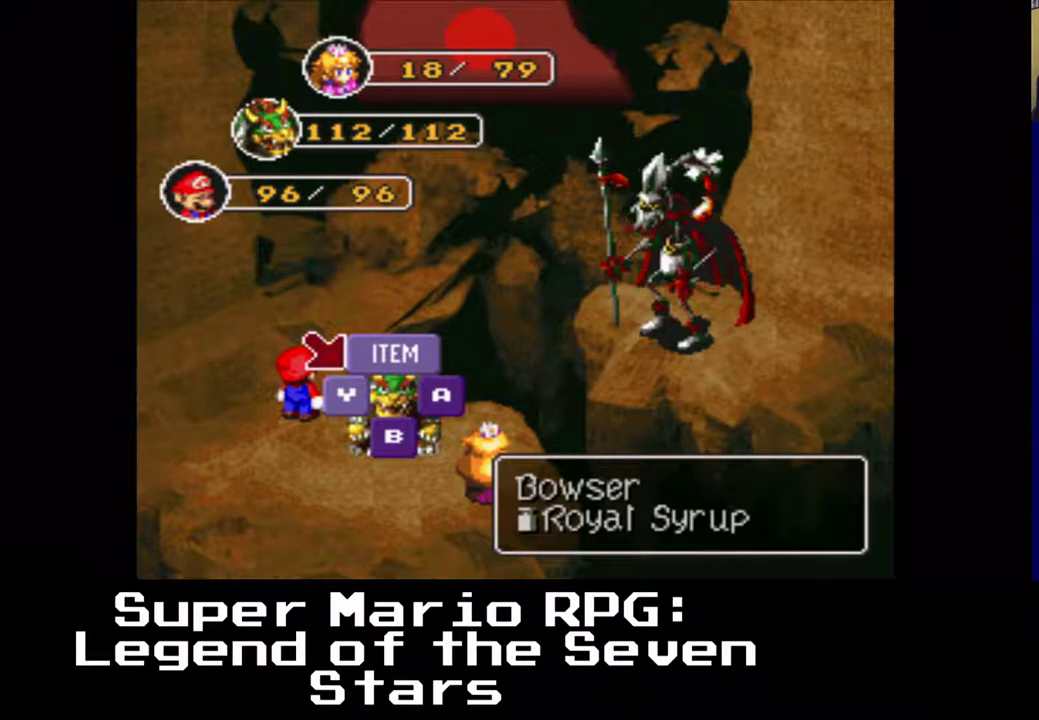
{"buttons": [], "events": [[67, "Y", "down"], [233, "Y", "up"]]}